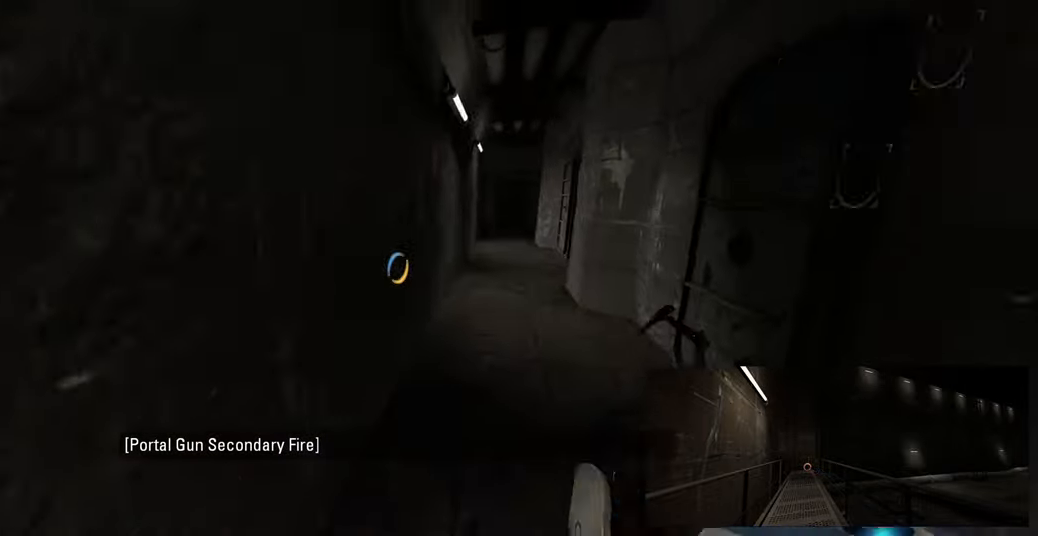
Gameplay with keyboard and mouse; each line is a JSON object with the keys and mouse buttons held at the frame after it. "events" lists presses ("down") and releases ("up") of "a", "ctrl", "d", "e", "f", "q", "r", "s", "shift", "space", "tab", "w", "mouse_left", "mouse_wheel", "mouse_right", "mouse_mb4" and "mouse_mb5" between this image and that frame as [ms after this image, input, new state], when the widget could be followed in between. "mouse_left", "mouse_wheel", "mouse_right", "mouse_mb4", "mouse_mb5" = the "left", "wheel", "right", "mb4", "mb5" buttons of the "mouse" list. No other keys are recorded. "wheel" means that the mouse wheel is clicked or scrolled. Mouse movement is not recorded.
{"keys": ["a", "w"], "mouse": [], "events": [[17, "space", "up"], [200, "d", "up"], [300, "a", "down"], [384, "w", "down"]]}
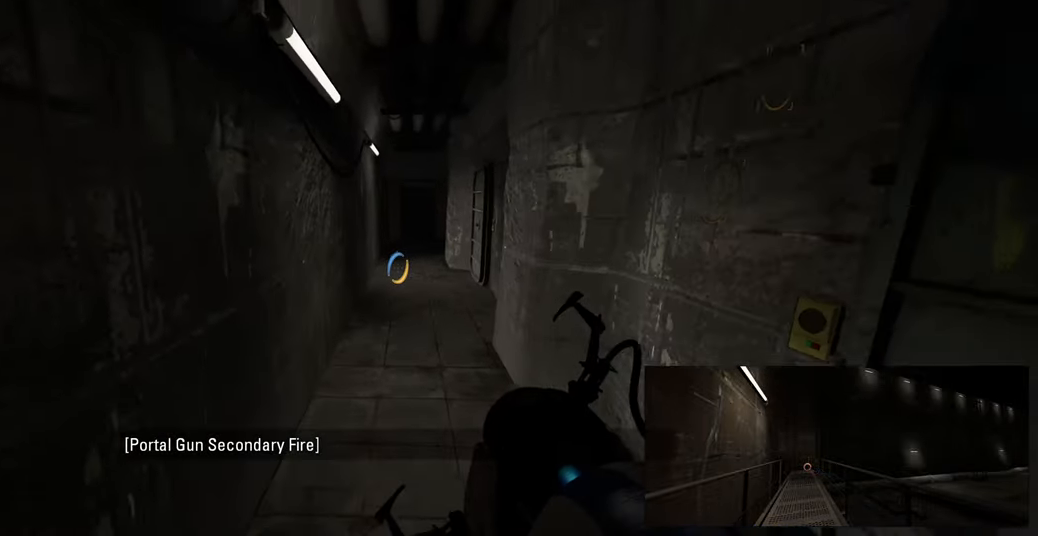
{"keys": ["d"], "mouse": [], "events": [[167, "space", "down"], [200, "a", "up"], [250, "d", "down"], [250, "w", "up"], [284, "space", "up"]]}
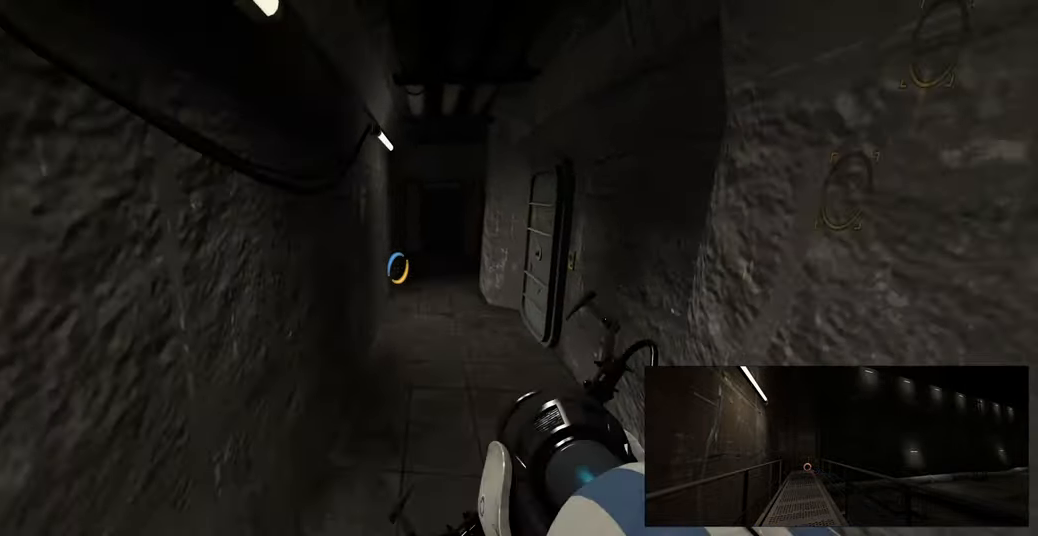
{"keys": ["a", "space"], "mouse": [], "events": [[67, "d", "up"], [67, "w", "down"], [150, "a", "down"], [450, "space", "down"], [500, "w", "up"]]}
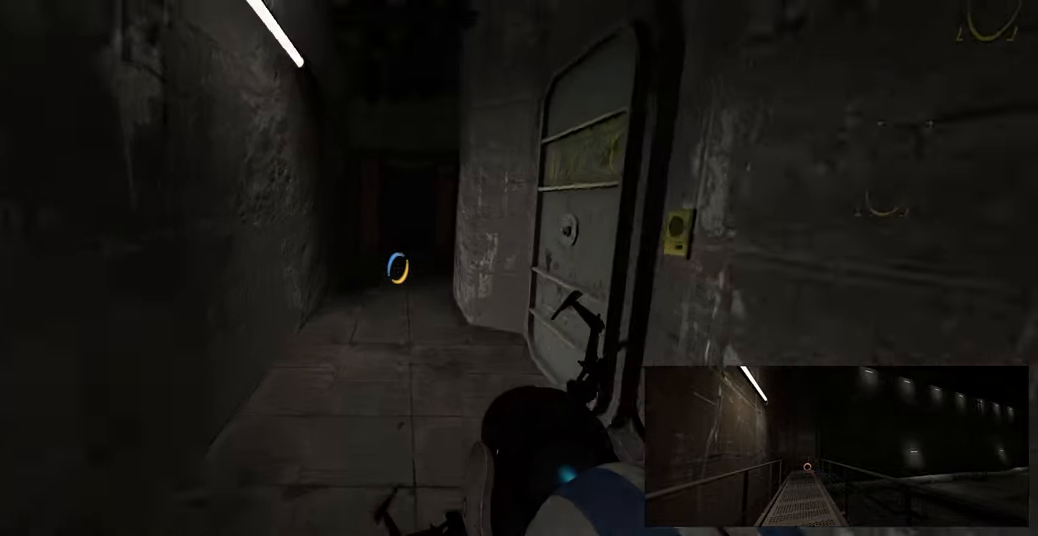
{"keys": ["a", "w"], "mouse": [], "events": [[34, "a", "up"], [34, "d", "down"], [67, "space", "up"], [150, "d", "up"], [184, "a", "down"], [400, "w", "down"]]}
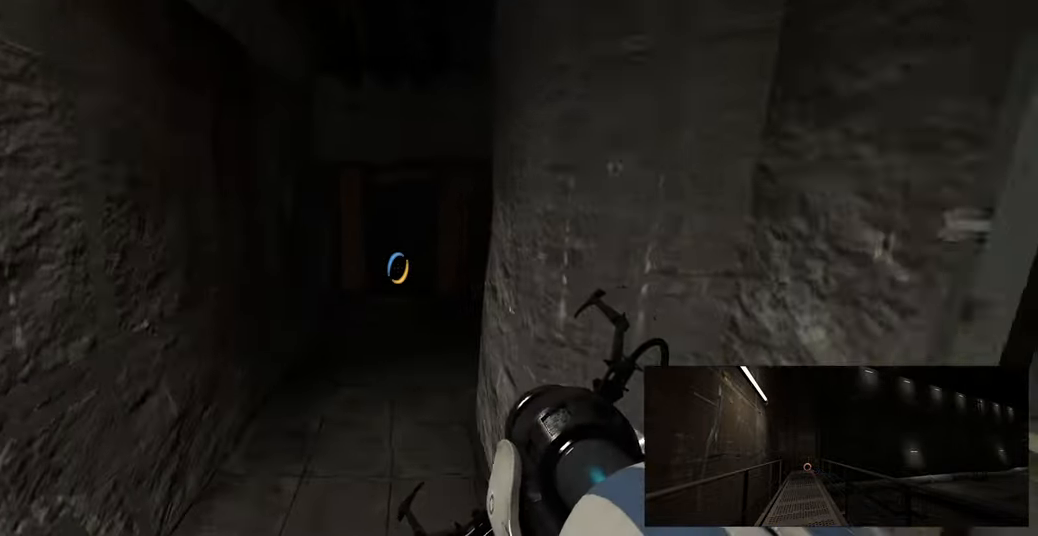
{"keys": ["w"], "mouse": [], "events": [[184, "space", "down"], [217, "a", "up"], [250, "d", "down"], [250, "w", "up"], [284, "space", "up"], [484, "w", "down"], [500, "d", "up"]]}
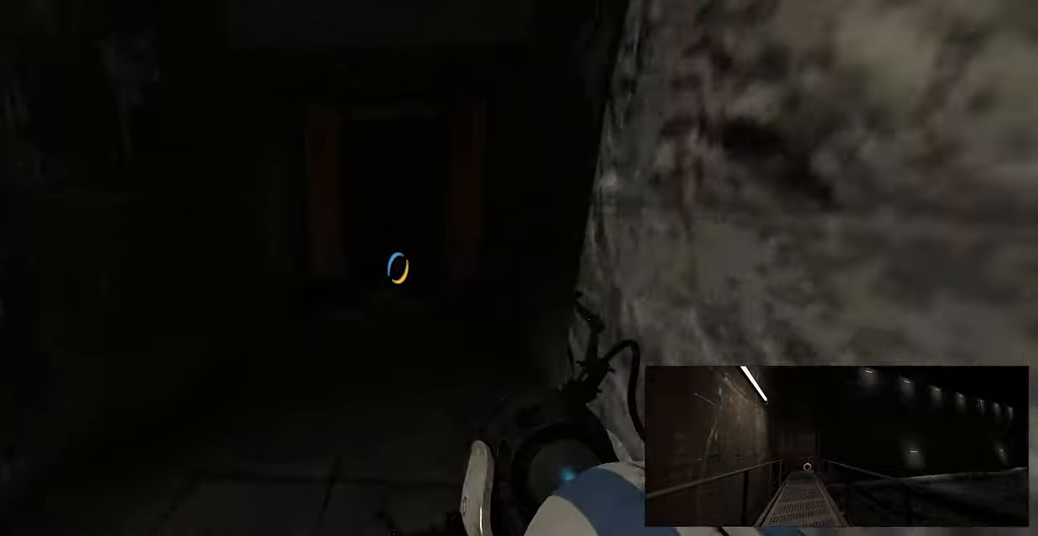
{"keys": ["w"], "mouse": [], "events": [[134, "a", "down"], [250, "a", "up"]]}
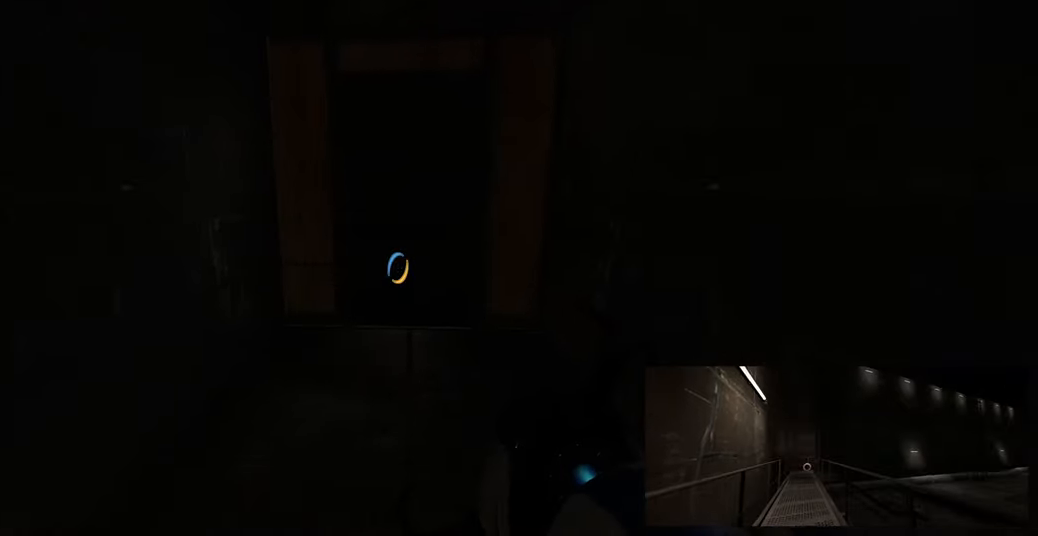
{"keys": [], "mouse": [], "events": [[384, "w", "up"]]}
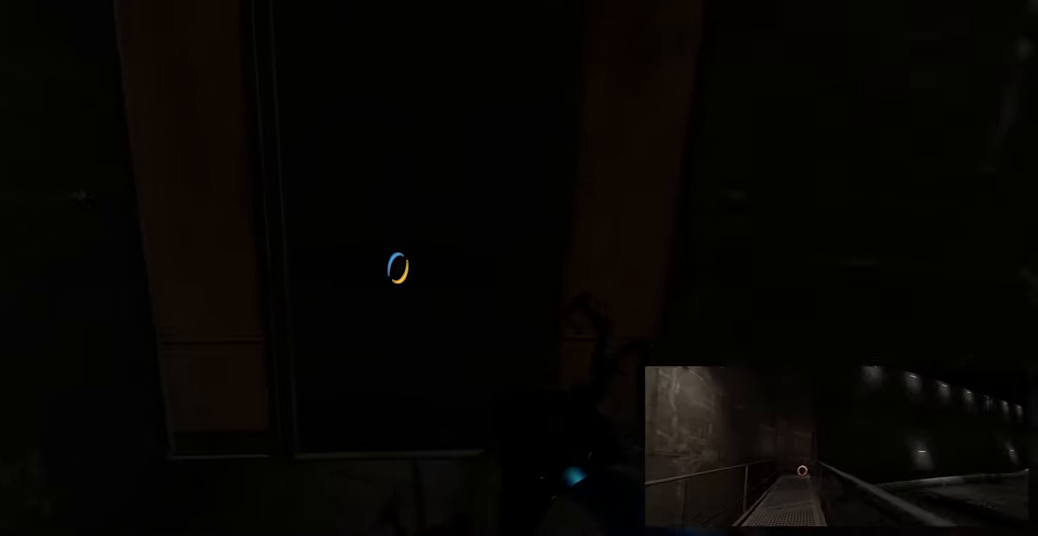
{"keys": [], "mouse": [], "events": [[234, "w", "down"], [334, "w", "up"]]}
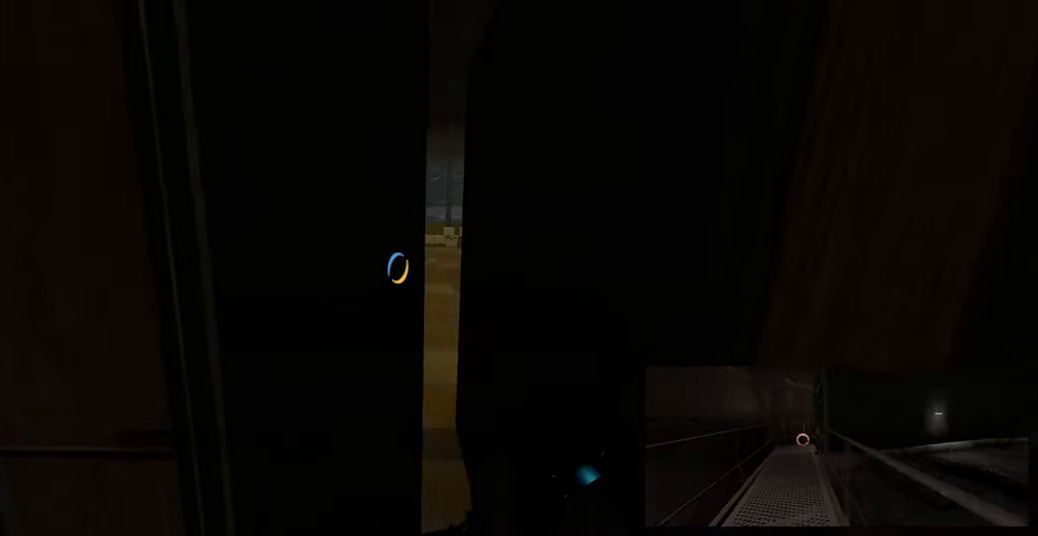
{"keys": ["w"], "mouse": [], "events": [[350, "w", "down"], [400, "d", "down"], [500, "d", "up"]]}
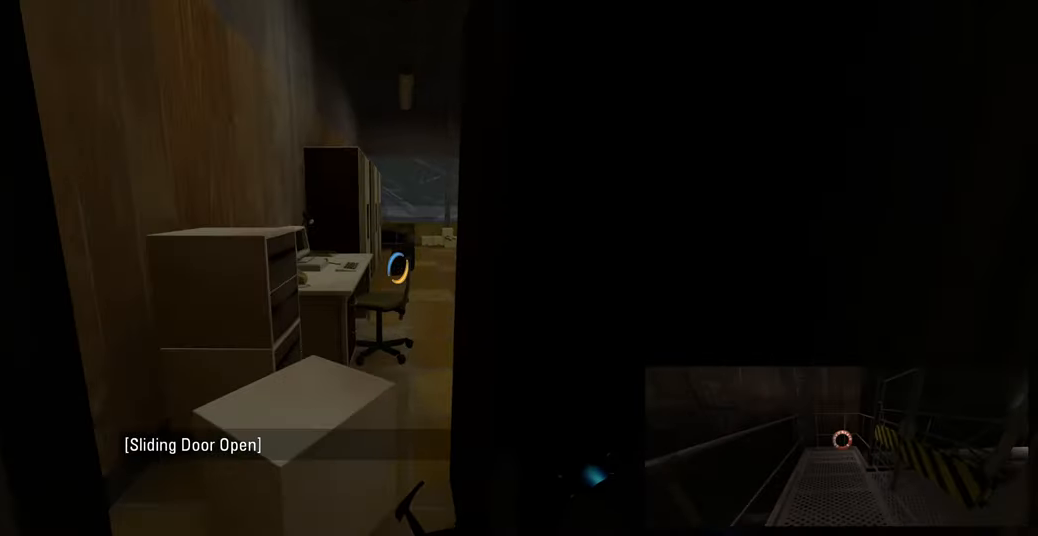
{"keys": [], "mouse": [], "events": [[50, "w", "up"]]}
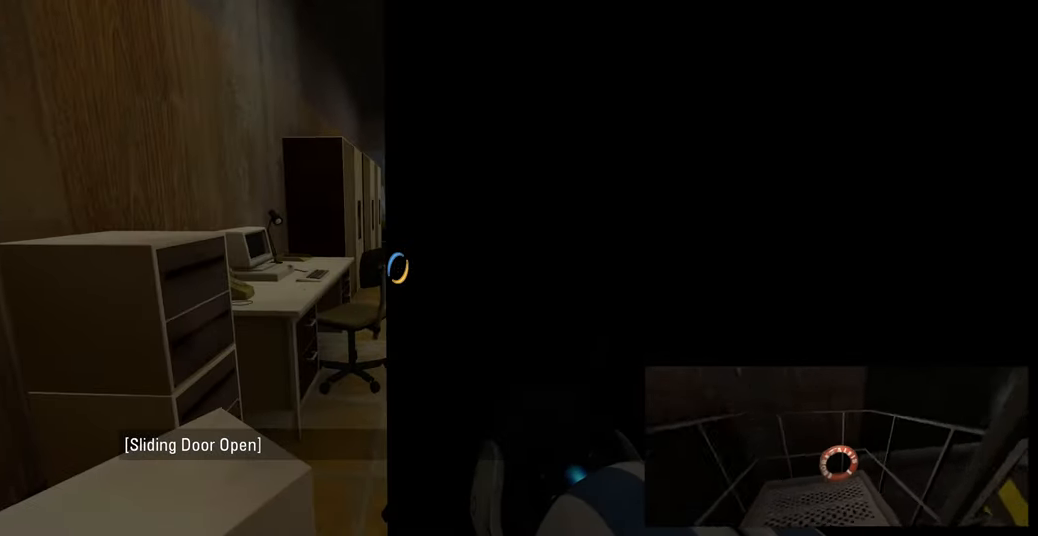
{"keys": [], "mouse": [], "events": []}
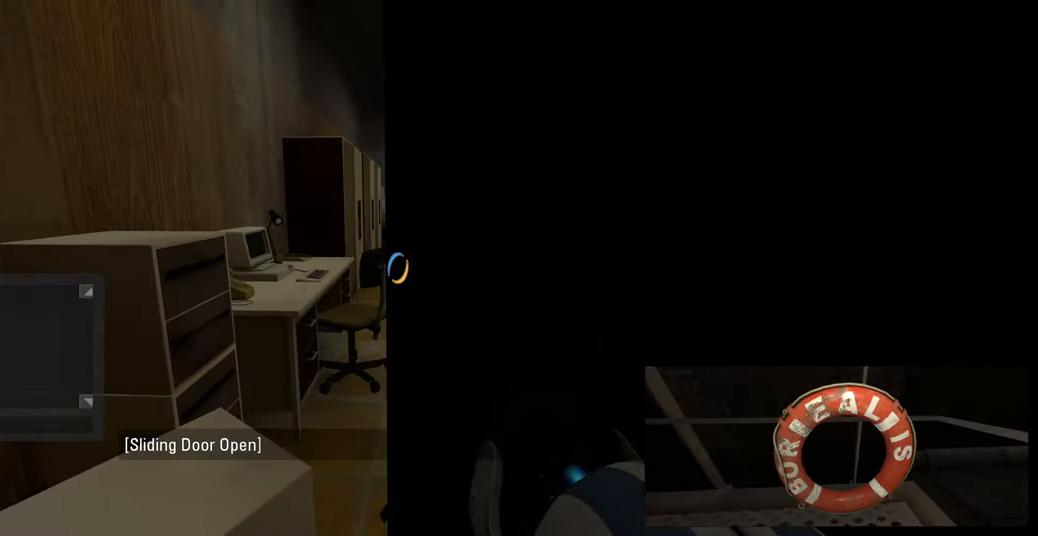
{"keys": [], "mouse": [], "events": []}
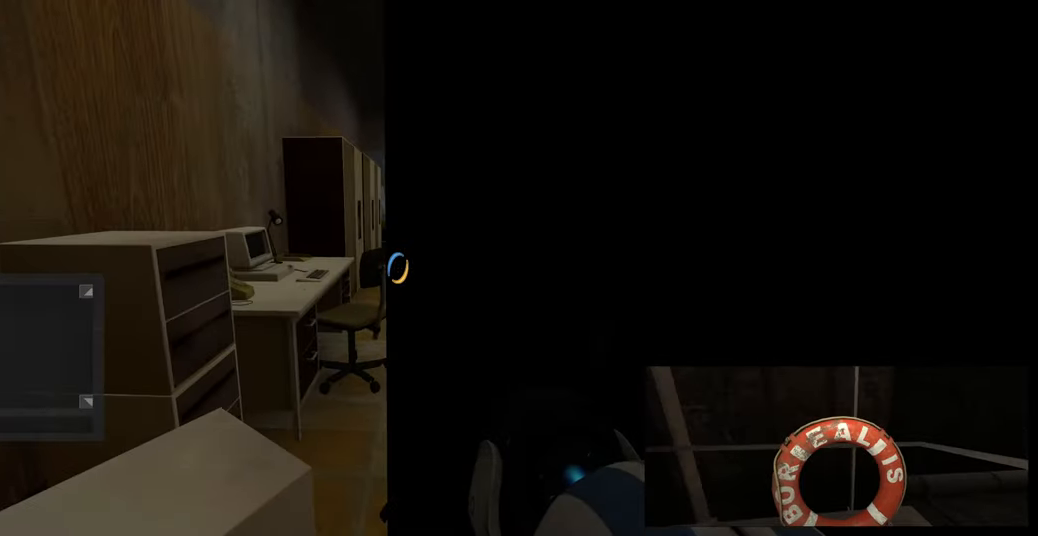
{"keys": [], "mouse": [], "events": []}
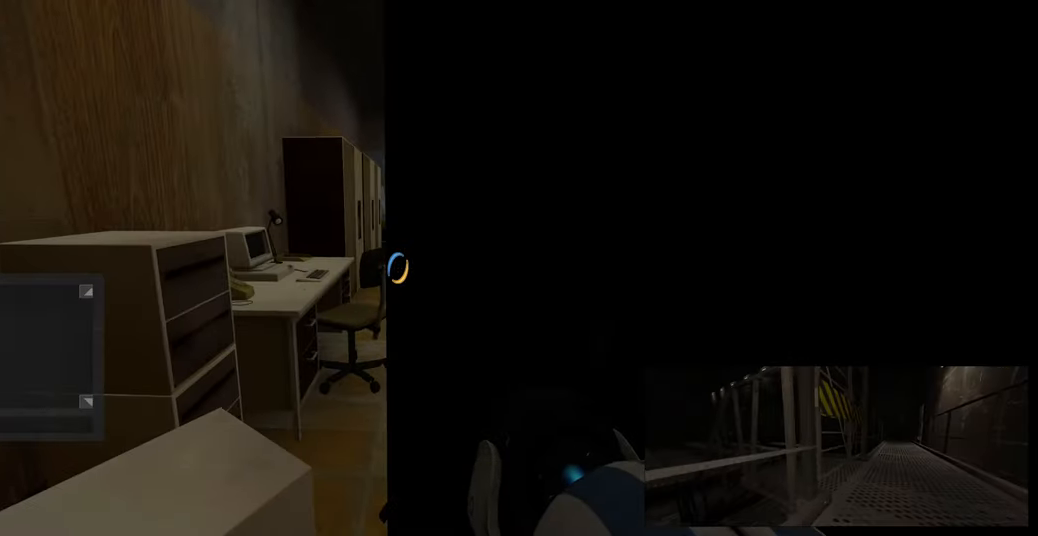
{"keys": [], "mouse": [], "events": [[400, "a", "down"], [450, "a", "up"]]}
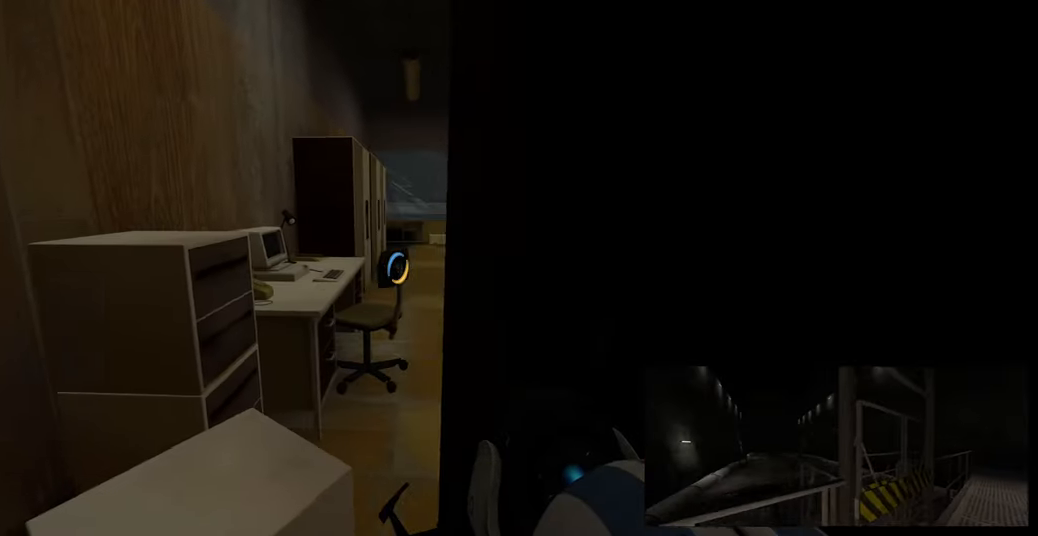
{"keys": [], "mouse": [], "events": [[150, "w", "down"], [234, "a", "down"], [317, "w", "up"], [350, "a", "up"]]}
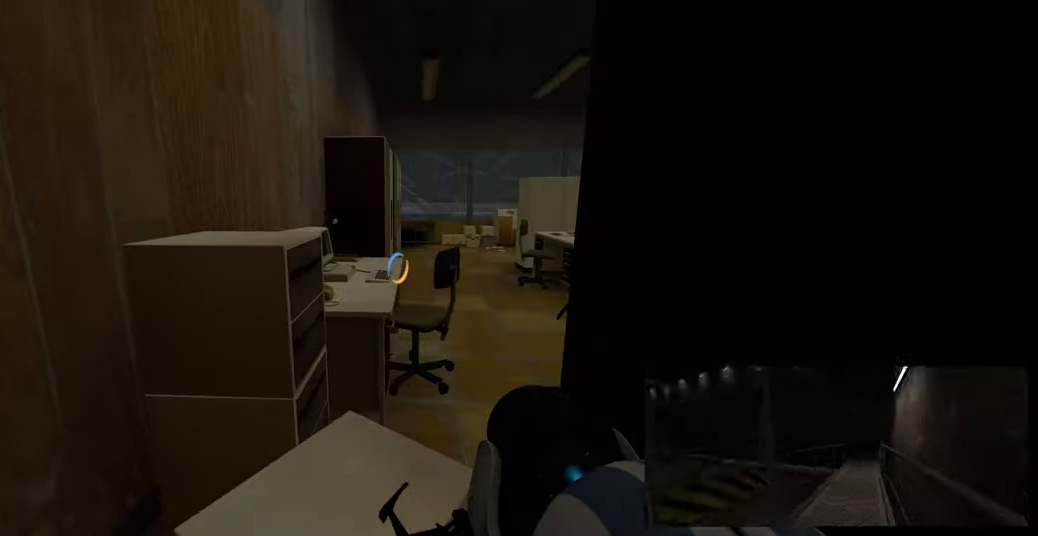
{"keys": [], "mouse": [], "events": [[117, "space", "down"], [167, "w", "down"], [217, "space", "up"], [367, "w", "up"]]}
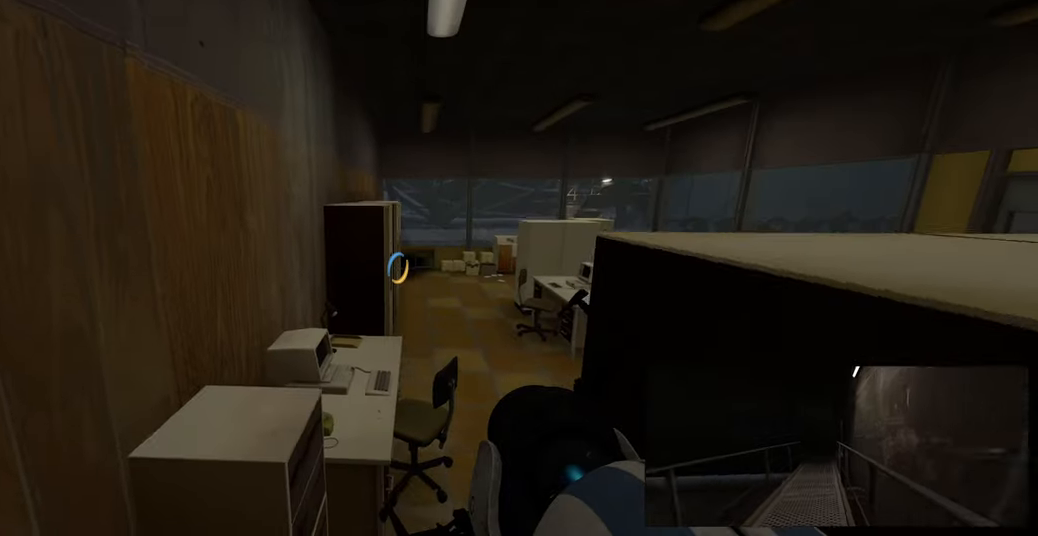
{"keys": ["d", "space", "w"], "mouse": [], "events": [[150, "w", "down"], [383, "space", "down"], [483, "d", "down"]]}
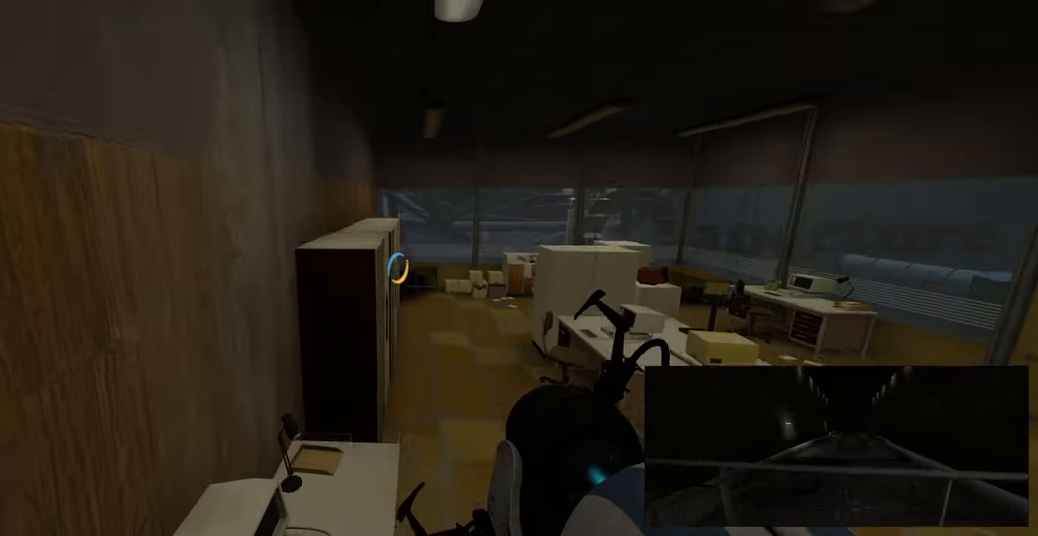
{"keys": ["d"], "mouse": [], "events": [[17, "space", "up"], [50, "w", "up"]]}
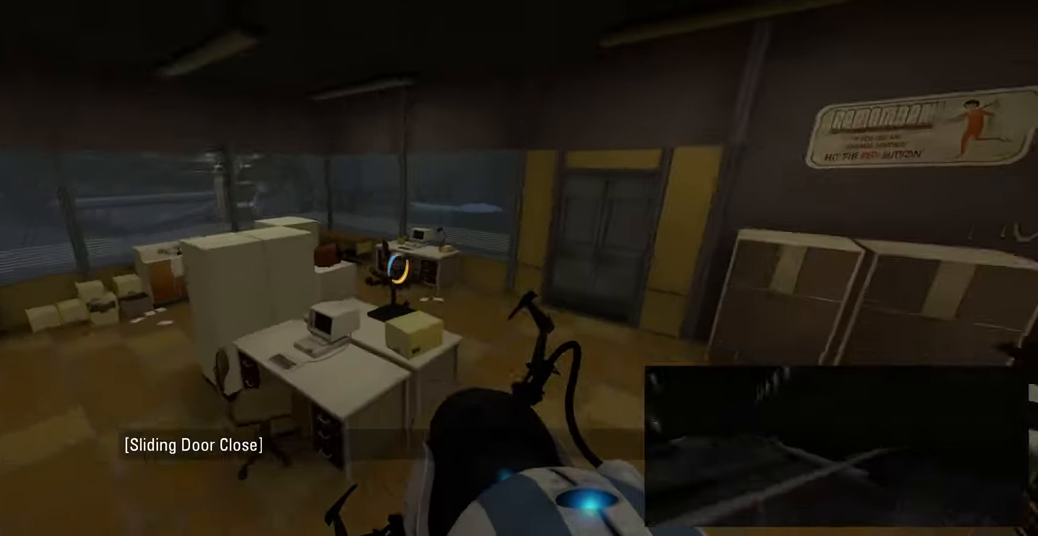
{"keys": ["a"], "mouse": [], "events": [[283, "d", "up"], [283, "space", "down"], [333, "a", "down"], [383, "space", "up"]]}
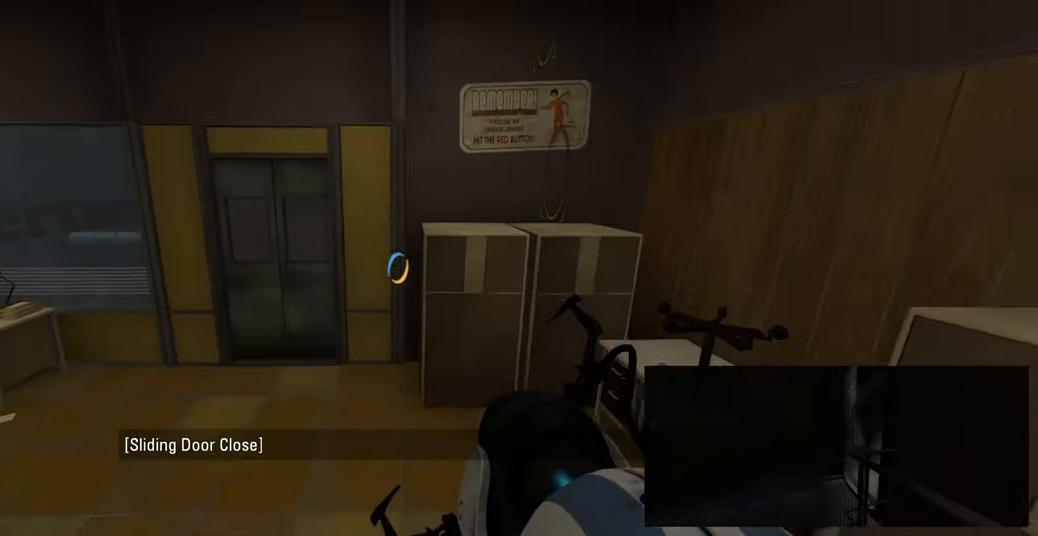
{"keys": [], "mouse": [], "events": [[200, "a", "up"], [383, "s", "down"], [500, "s", "up"]]}
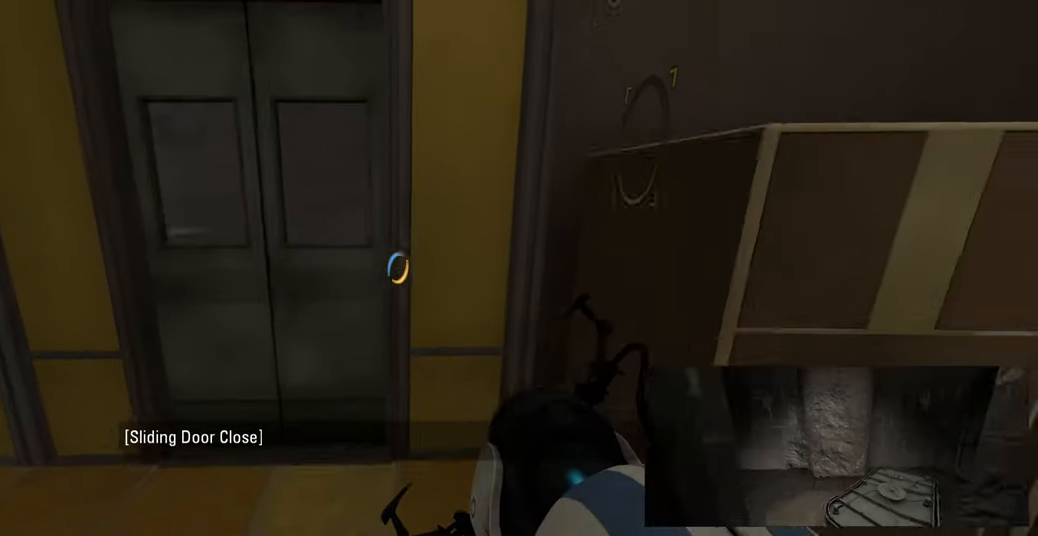
{"keys": [], "mouse": [], "events": []}
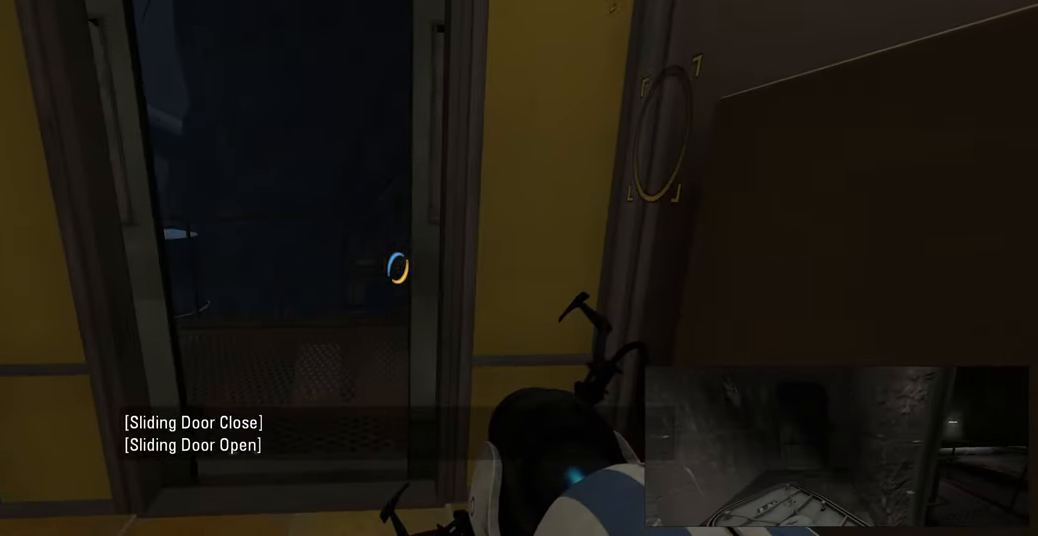
{"keys": [], "mouse": [], "events": [[83, "w", "down"], [183, "a", "down"], [283, "a", "up"], [300, "w", "up"]]}
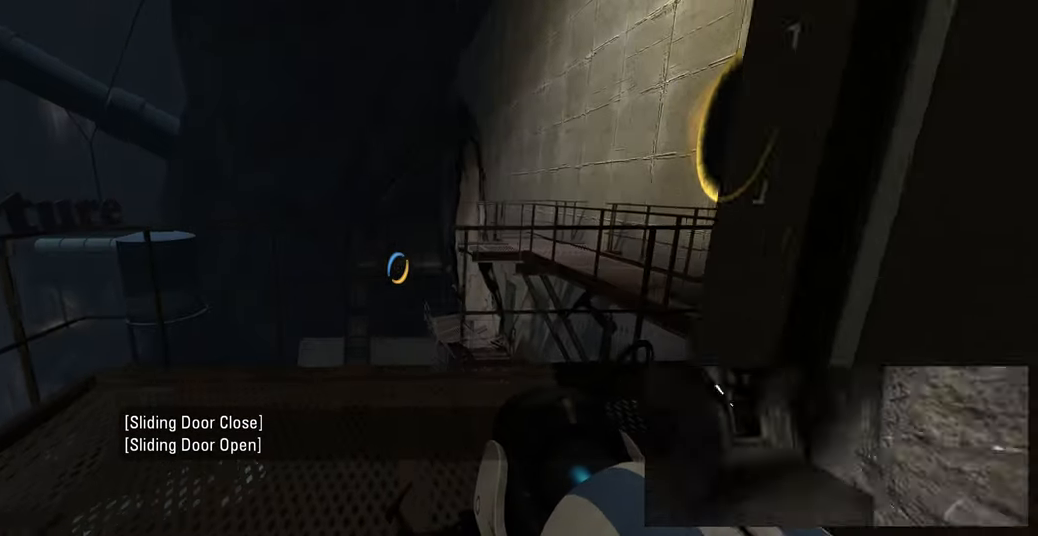
{"keys": ["w"], "mouse": [], "events": [[250, "w", "down"]]}
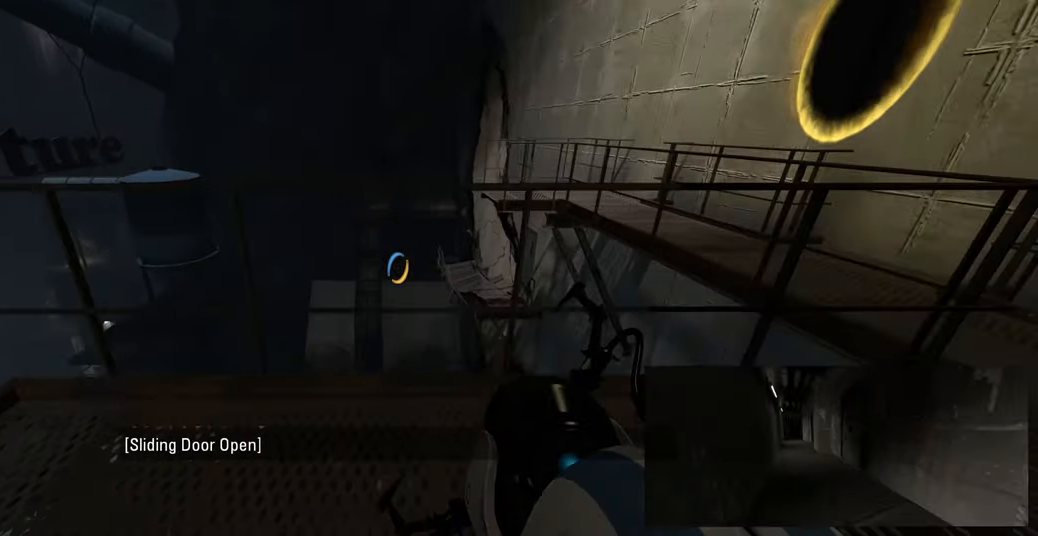
{"keys": [], "mouse": [], "events": [[50, "w", "up"], [333, "a", "down"], [500, "a", "up"]]}
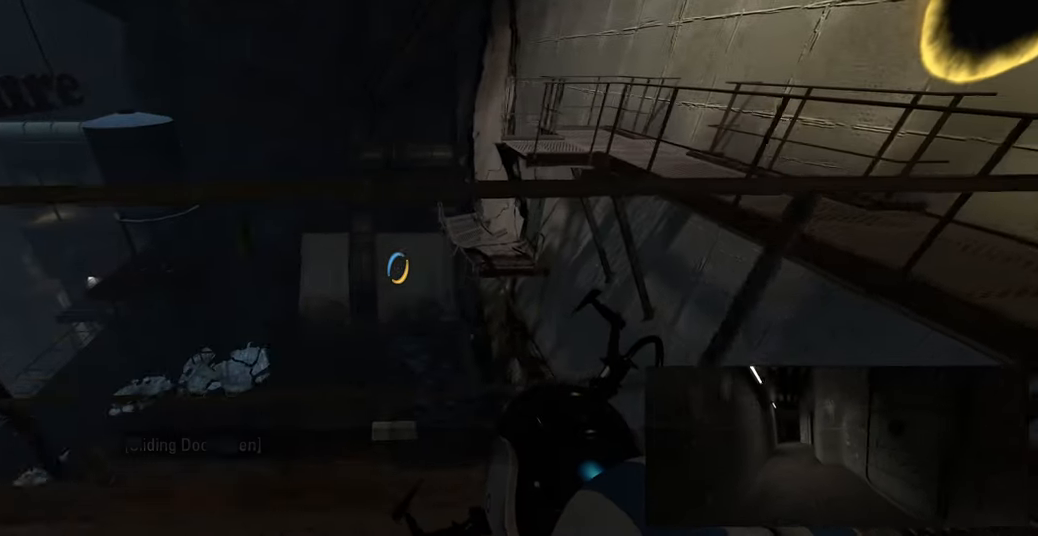
{"keys": [], "mouse": [], "events": [[283, "a", "down"], [383, "a", "up"]]}
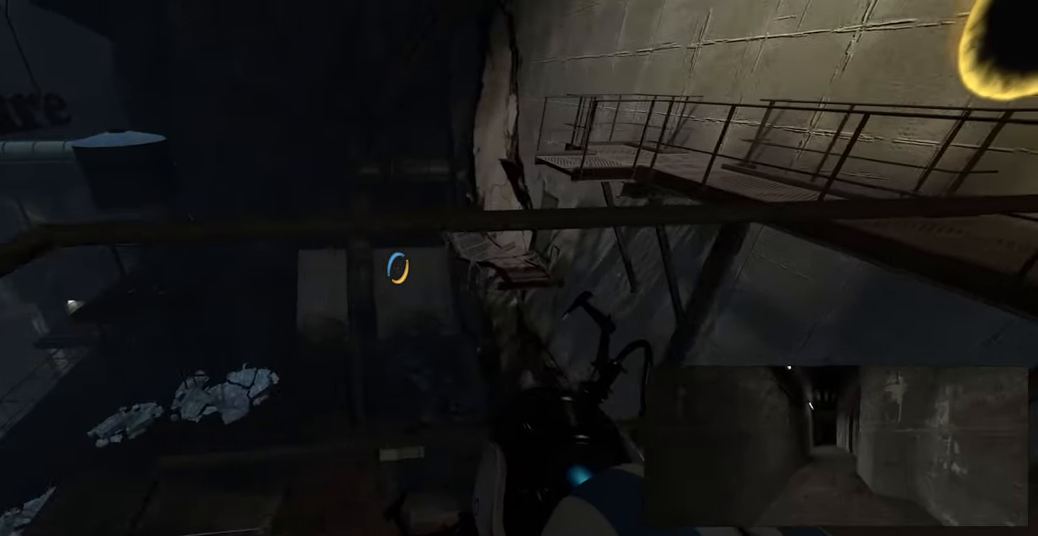
{"keys": [], "mouse": [], "events": []}
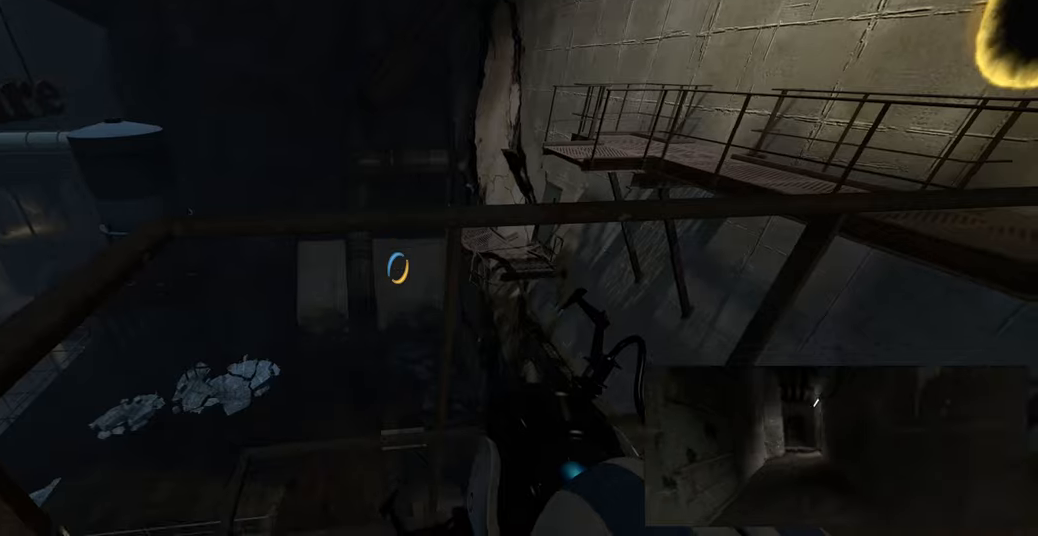
{"keys": [], "mouse": [], "events": []}
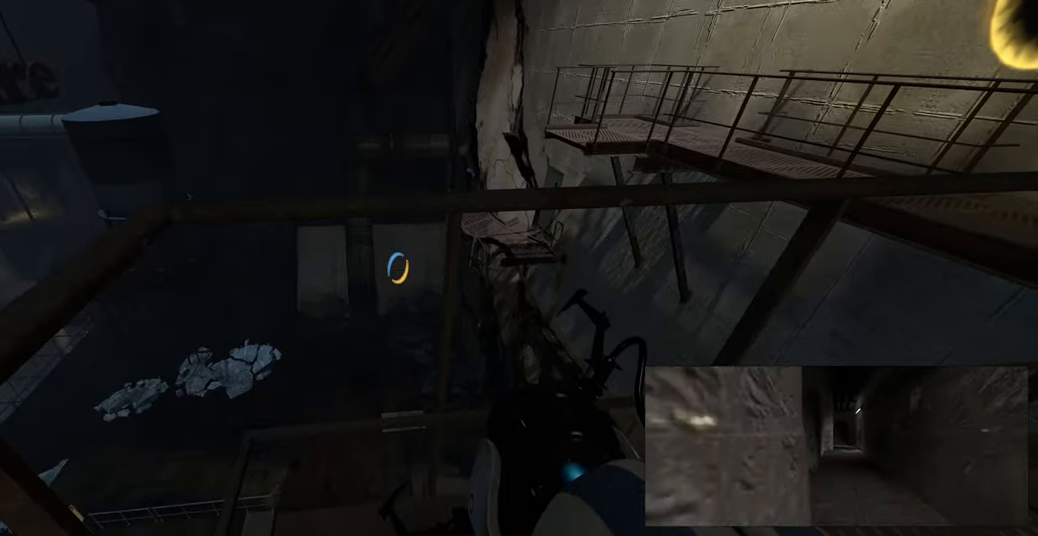
{"keys": [], "mouse": [], "events": []}
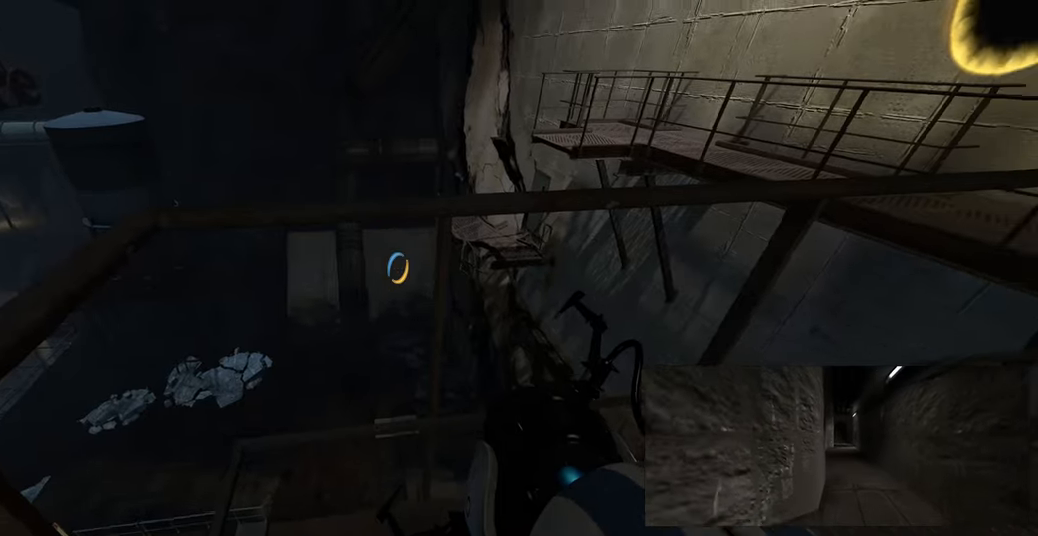
{"keys": [], "mouse": [], "events": []}